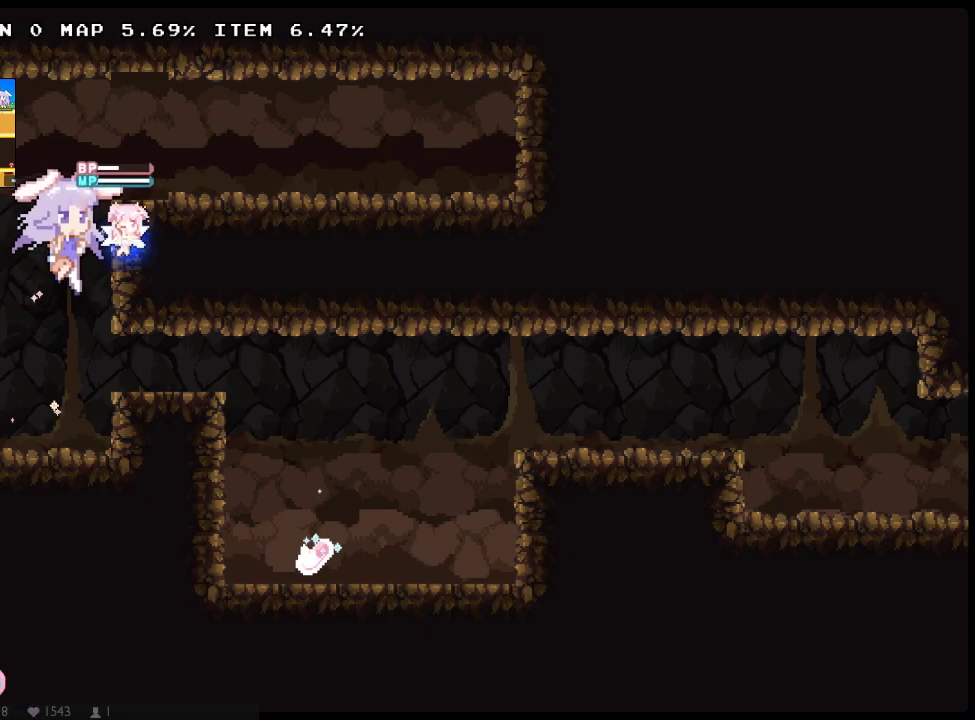
Gameplay with a controller (Xbox layout); each line is a JSON object with the inputs held at the frame after it. "button_events" lists button changes between this image and that frame as [ms after this image, input, new state], when the widget could be followed in between (sticks are given only as held states). Not read: B DPAD_UP HOME L3 R3 SELECT START.
{"buttons": ["X", "DPAD_LEFT"], "left_stick": "center", "right_stick": "center", "button_events": [[33, "DPAD_LEFT", "down"], [33, "DPAD_RIGHT", "up"], [67, "A", "down"], [217, "A", "up"]]}
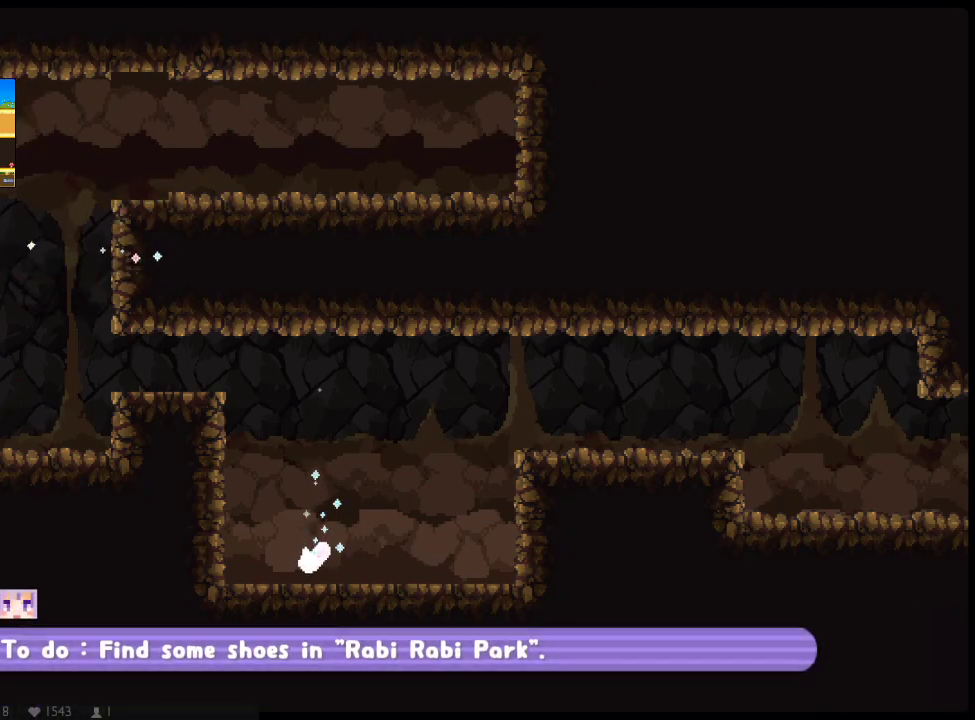
{"buttons": ["X", "DPAD_RIGHT"], "left_stick": "center", "right_stick": "center", "button_events": [[67, "DPAD_DOWN", "down"], [100, "DPAD_LEFT", "up"], [133, "A", "down"], [133, "DPAD_RIGHT", "down"], [233, "DPAD_DOWN", "up"], [267, "A", "up"]]}
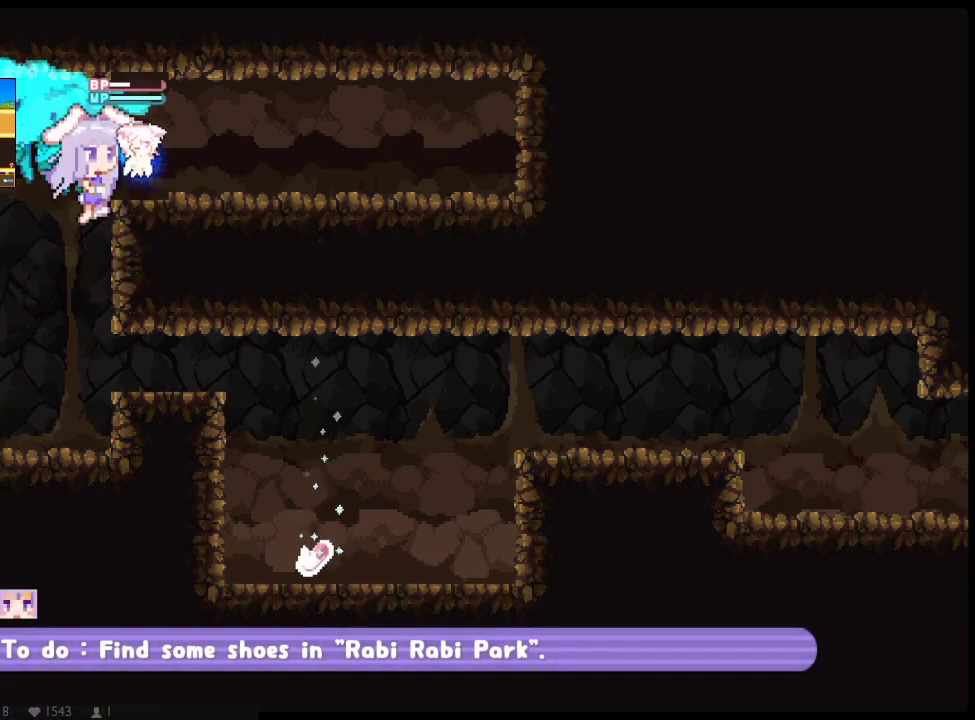
{"buttons": ["A", "X", "DPAD_RIGHT"], "left_stick": "center", "right_stick": "center", "button_events": [[283, "DPAD_LEFT", "down"], [283, "DPAD_RIGHT", "up"], [400, "A", "down"], [467, "DPAD_LEFT", "up"], [500, "DPAD_RIGHT", "down"]]}
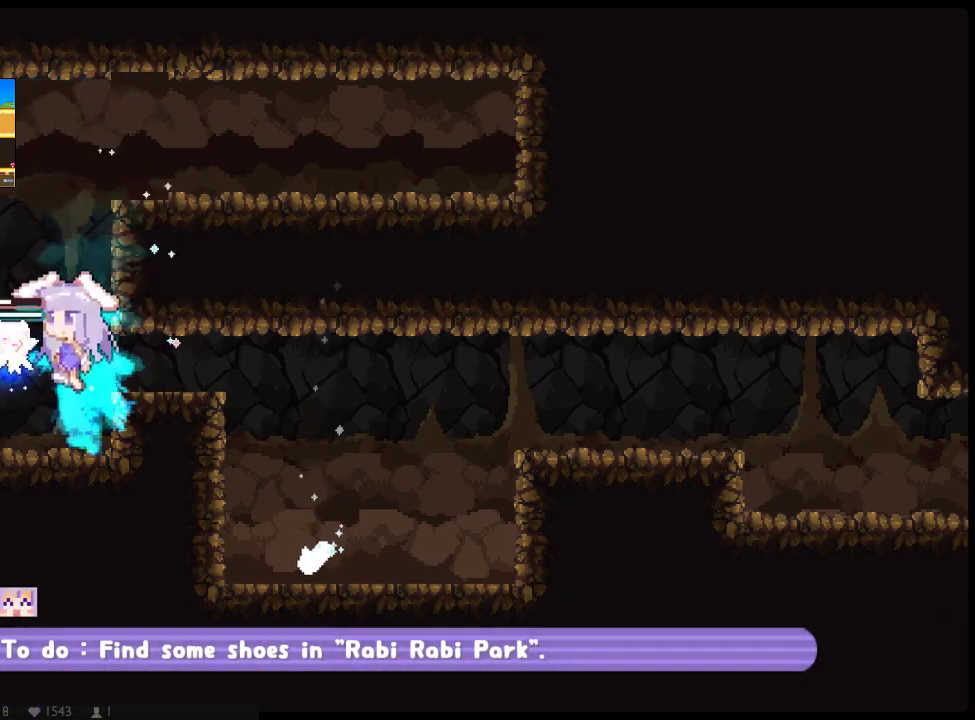
{"buttons": ["X", "DPAD_LEFT"], "left_stick": "center", "right_stick": "center", "button_events": [[67, "A", "up"], [233, "DPAD_LEFT", "down"], [233, "DPAD_RIGHT", "up"], [267, "A", "down"], [417, "A", "up"]]}
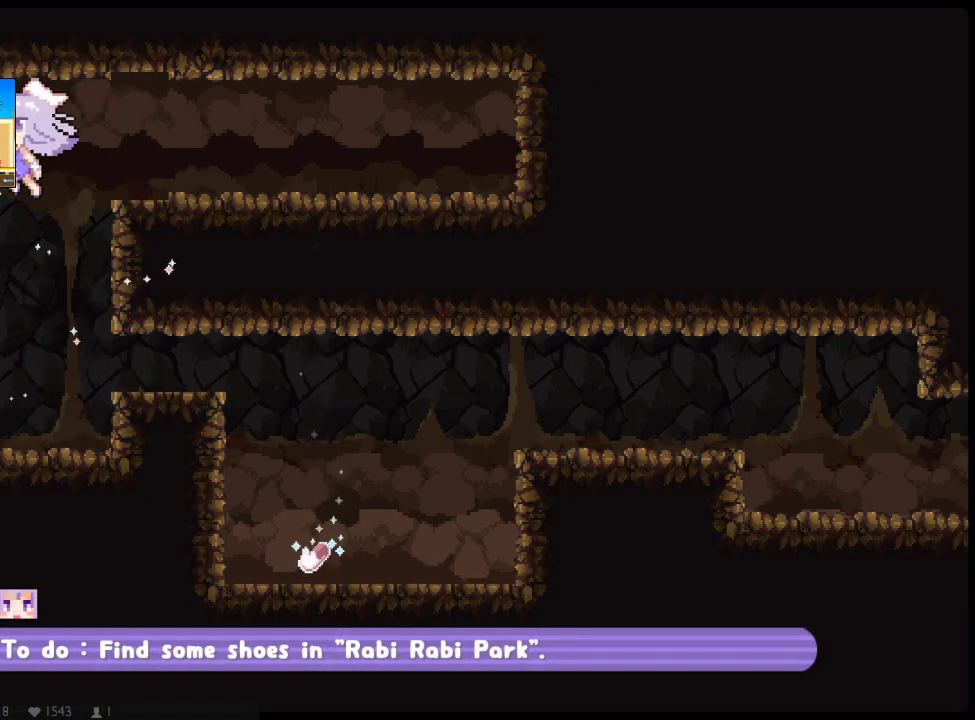
{"buttons": ["A", "X", "DPAD_RIGHT"], "left_stick": "center", "right_stick": "center", "button_events": [[267, "DPAD_DOWN", "down"], [333, "A", "down"], [333, "DPAD_LEFT", "up"], [400, "DPAD_RIGHT", "down"], [433, "DPAD_DOWN", "up"]]}
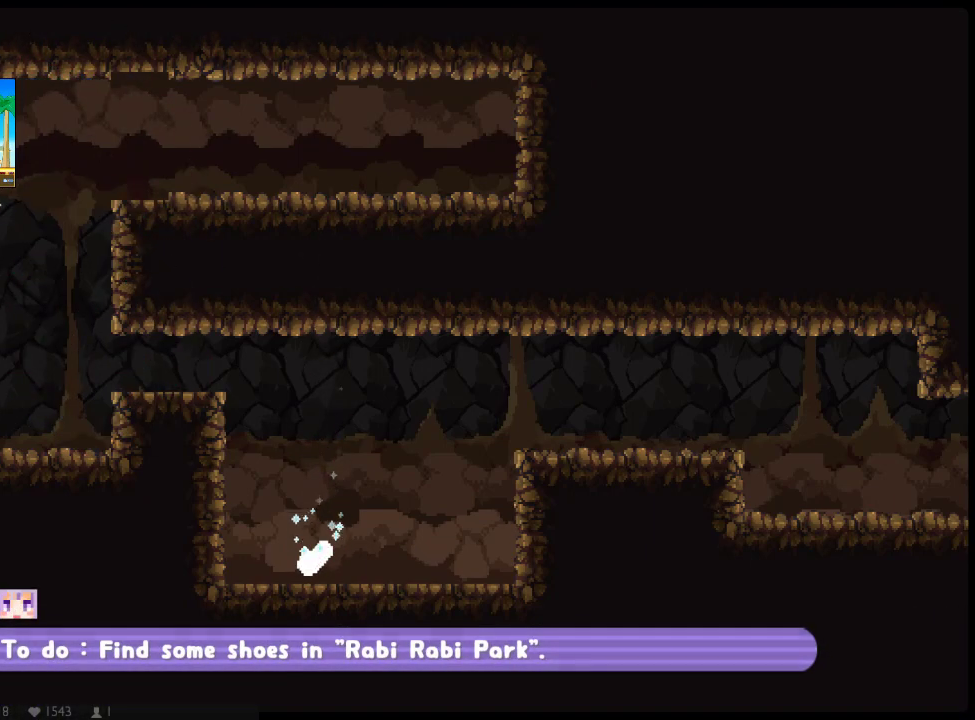
{"buttons": ["X"], "left_stick": "center", "right_stick": "center", "button_events": [[133, "A", "up"], [483, "DPAD_RIGHT", "up"]]}
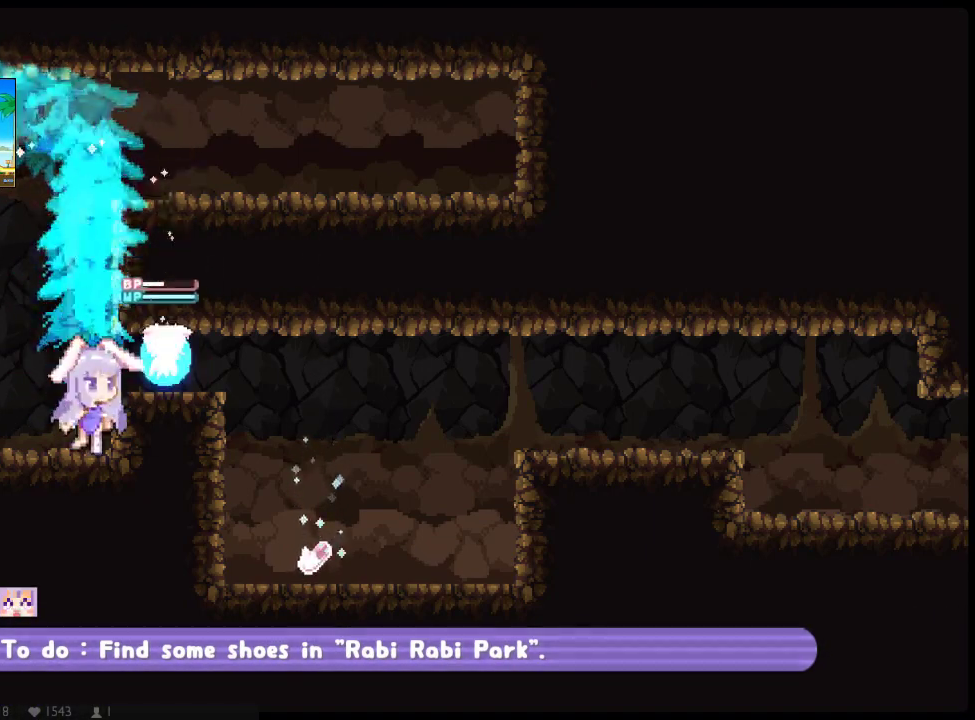
{"buttons": ["X", "DPAD_LEFT"], "left_stick": "center", "right_stick": "center", "button_events": [[17, "DPAD_LEFT", "down"], [133, "A", "down"], [200, "DPAD_LEFT", "up"], [233, "DPAD_RIGHT", "down"], [267, "A", "up"], [467, "DPAD_RIGHT", "up"], [500, "DPAD_LEFT", "down"]]}
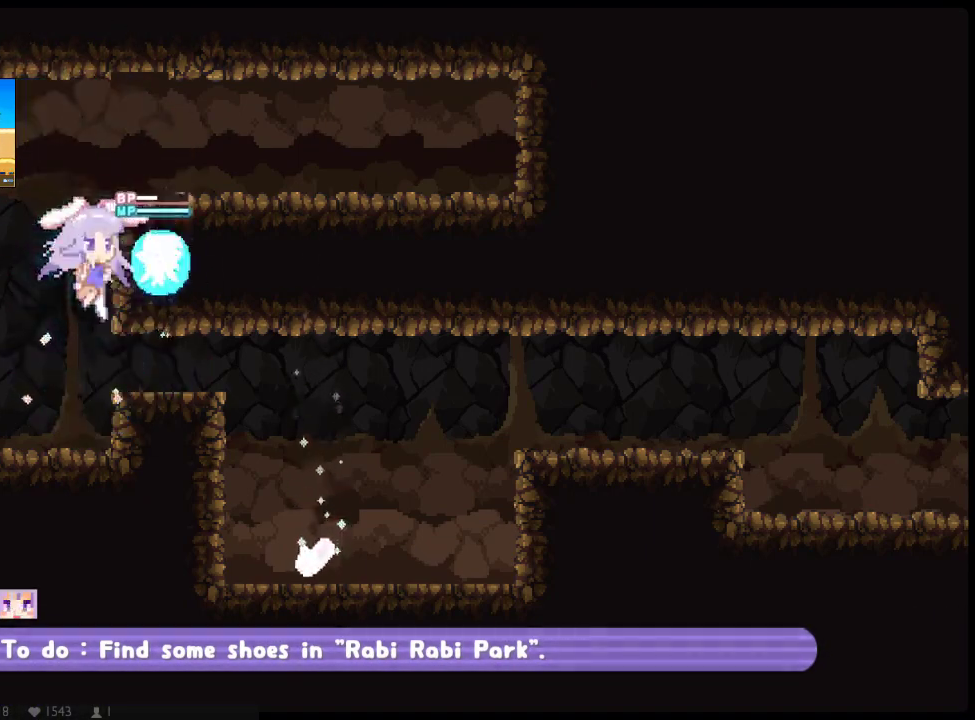
{"buttons": ["X", "DPAD_LEFT"], "left_stick": "center", "right_stick": "center", "button_events": [[17, "A", "down"], [150, "A", "up"]]}
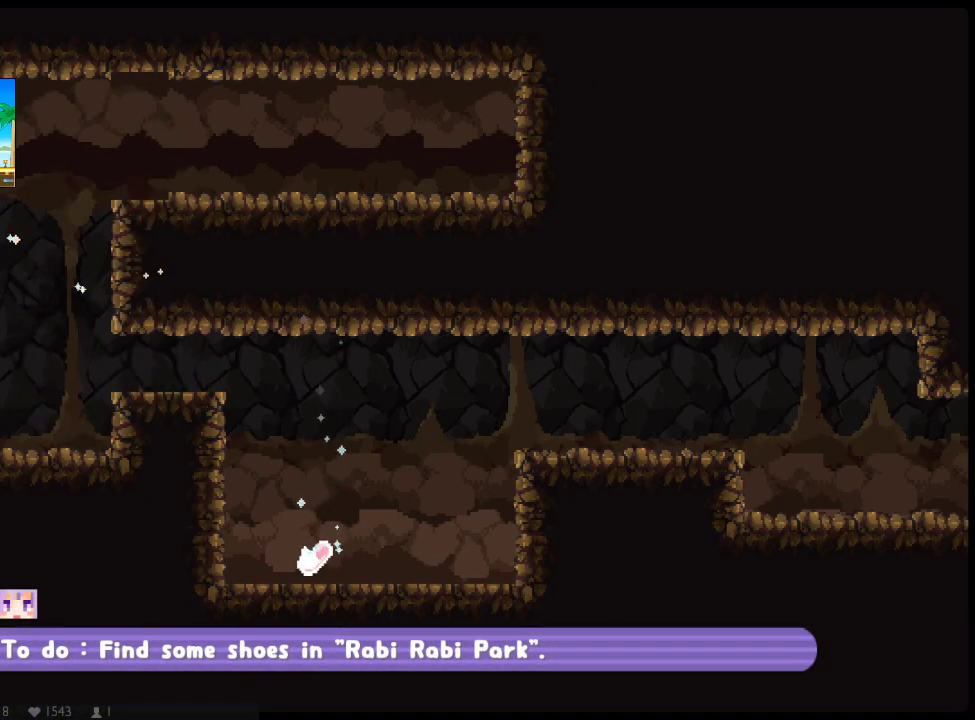
{"buttons": ["X", "DPAD_RIGHT"], "left_stick": "center", "right_stick": "center", "button_events": [[33, "DPAD_DOWN", "down"], [100, "A", "down"], [100, "DPAD_LEFT", "up"], [133, "DPAD_RIGHT", "down"], [233, "DPAD_DOWN", "up"], [300, "A", "up"]]}
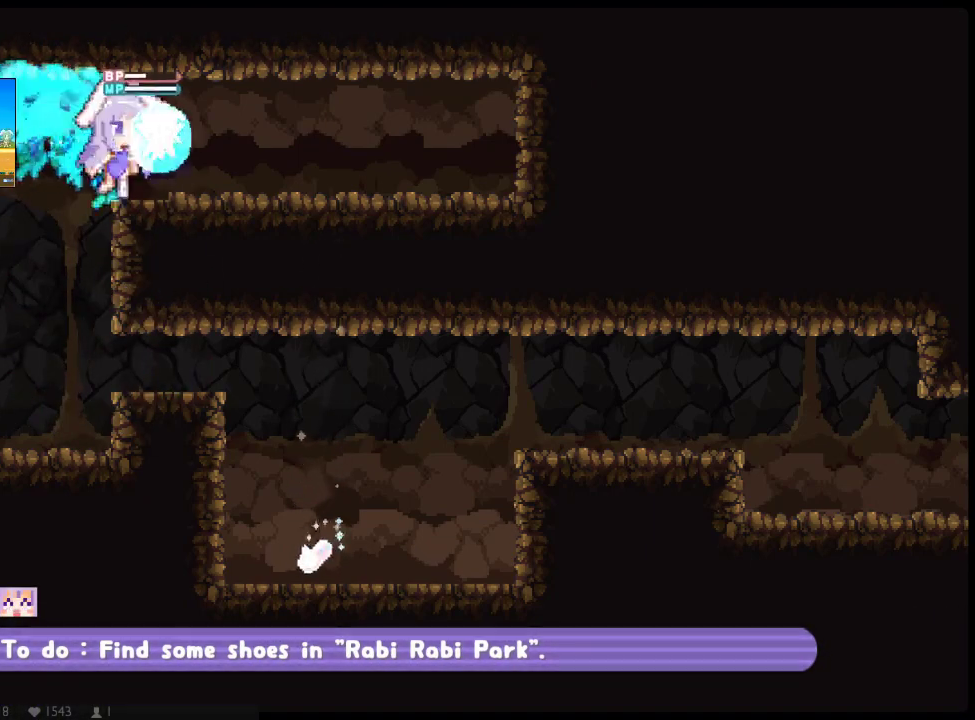
{"buttons": ["X", "DPAD_RIGHT"], "left_stick": "center", "right_stick": "center", "button_events": []}
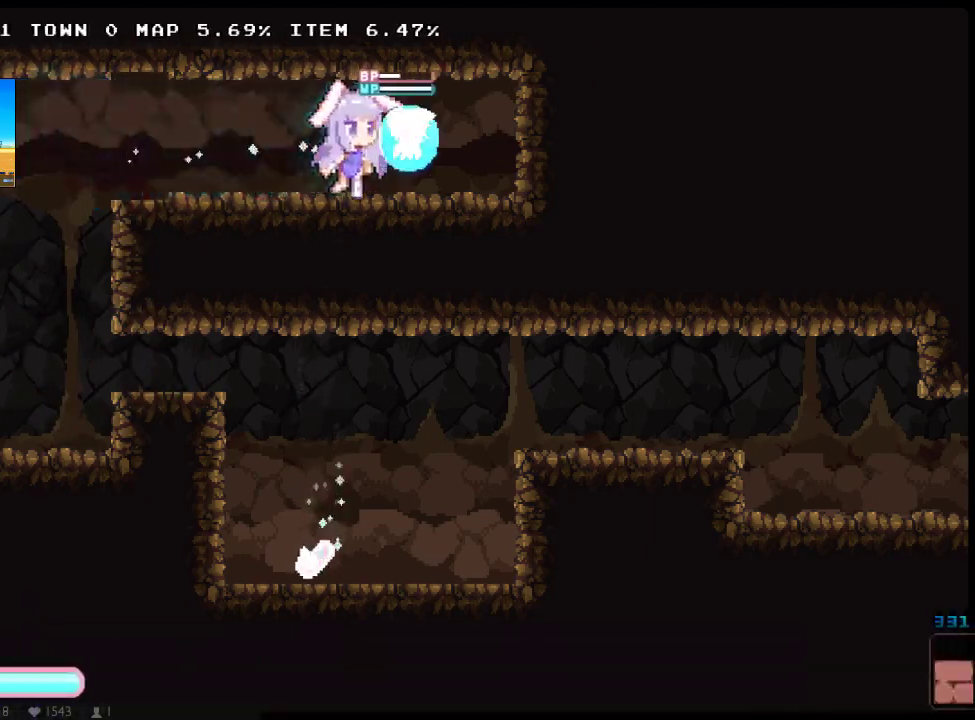
{"buttons": ["A", "X", "DPAD_DOWN", "DPAD_RIGHT"], "left_stick": "center", "right_stick": "center", "button_events": [[67, "A", "down"], [167, "DPAD_DOWN", "down"], [200, "A", "up"], [250, "A", "down"], [317, "DPAD_DOWN", "up"], [350, "A", "up"], [417, "A", "down"], [450, "DPAD_DOWN", "down"]]}
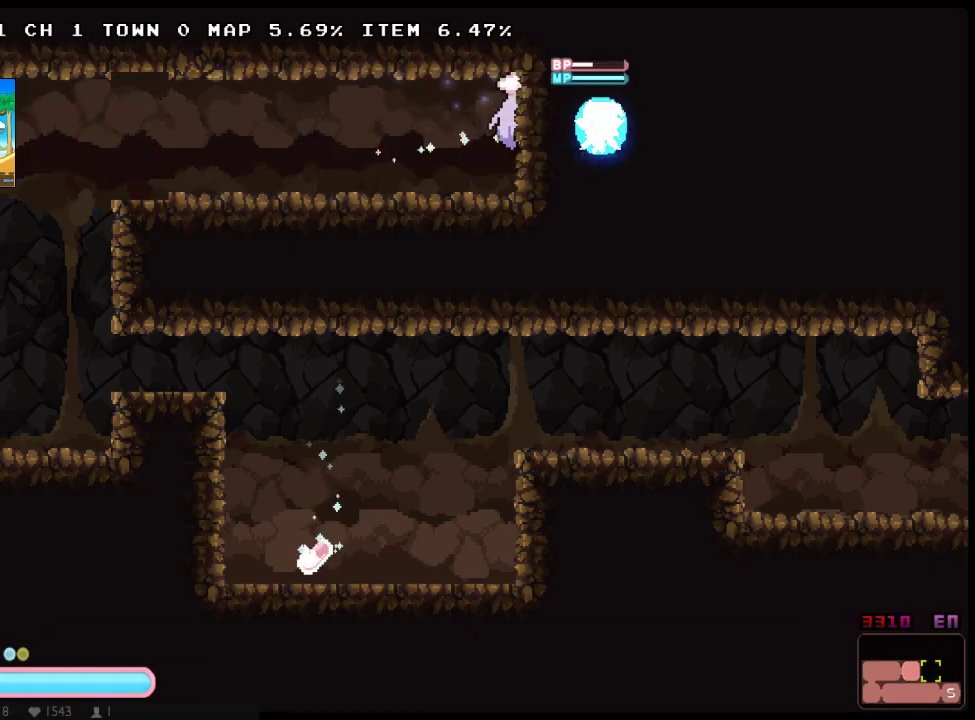
{"buttons": ["X", "DPAD_DOWN", "DPAD_RIGHT"], "left_stick": "center", "right_stick": "center", "button_events": [[17, "A", "up"]]}
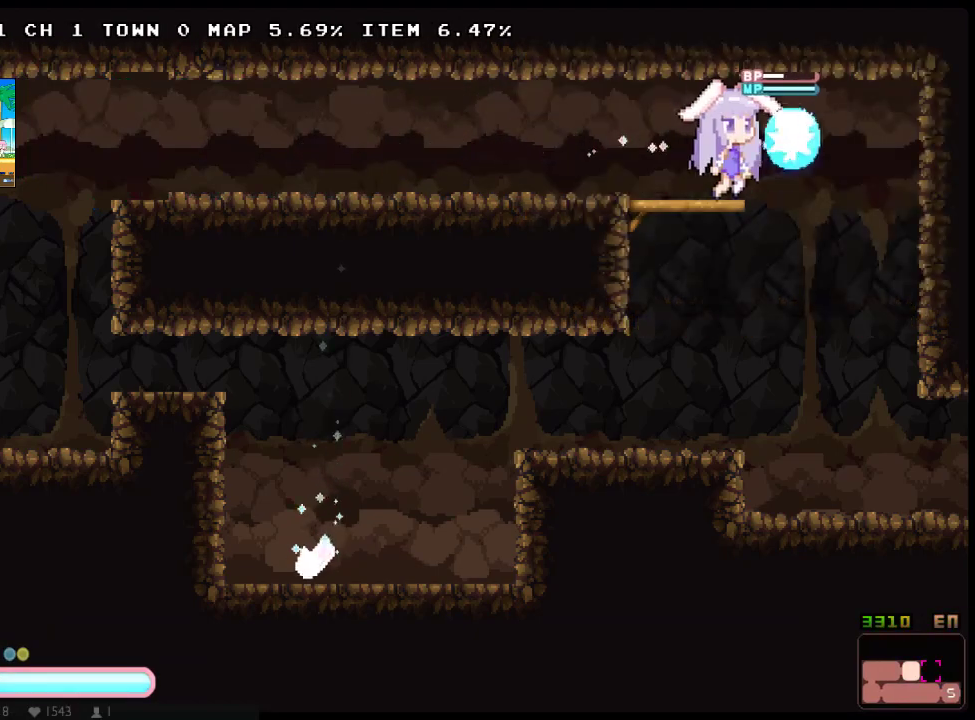
{"buttons": ["X", "DPAD_DOWN", "DPAD_LEFT"], "left_stick": "center", "right_stick": "center", "button_events": [[67, "DPAD_RIGHT", "up"], [100, "DPAD_LEFT", "down"], [117, "A", "down"], [250, "A", "up"]]}
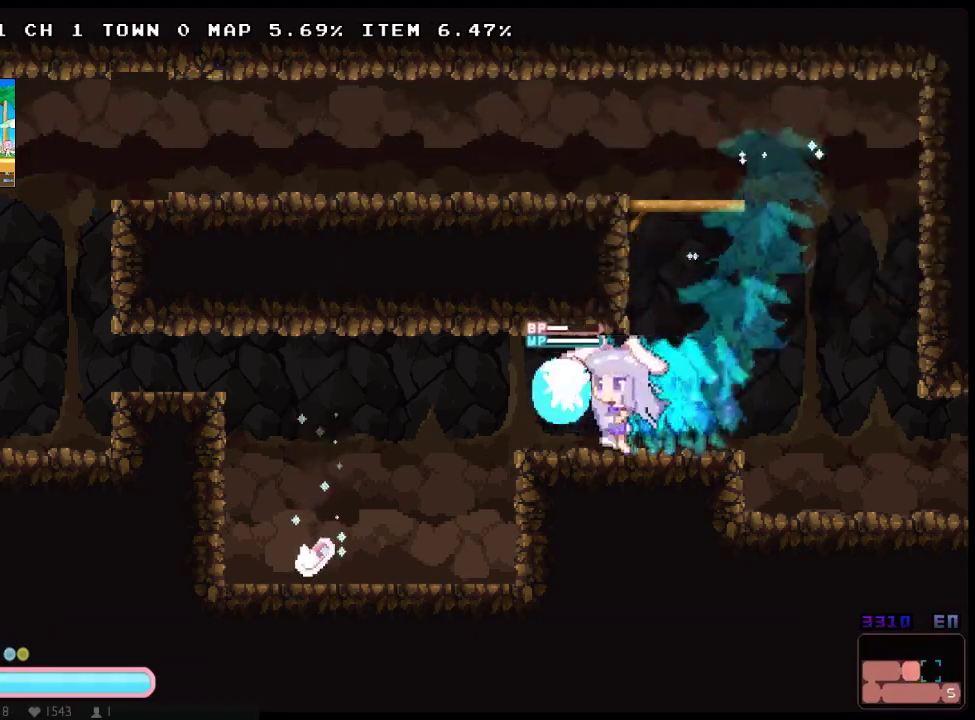
{"buttons": ["A", "X", "DPAD_DOWN", "DPAD_LEFT"], "left_stick": "center", "right_stick": "center", "button_events": [[167, "A", "down"], [400, "A", "up"], [450, "A", "down"]]}
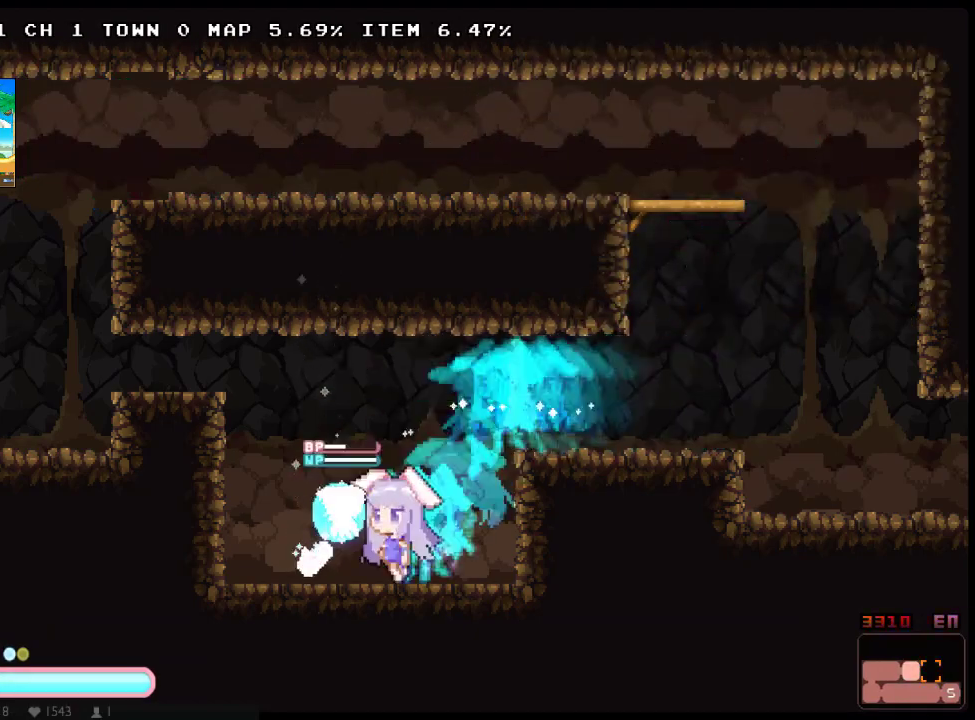
{"buttons": ["X", "DPAD_RIGHT"], "left_stick": "center", "right_stick": "center", "button_events": [[83, "A", "up"], [183, "A", "down"], [217, "DPAD_DOWN", "up"], [217, "DPAD_LEFT", "up"], [283, "A", "up"], [350, "A", "down"], [467, "A", "up"], [467, "DPAD_RIGHT", "down"]]}
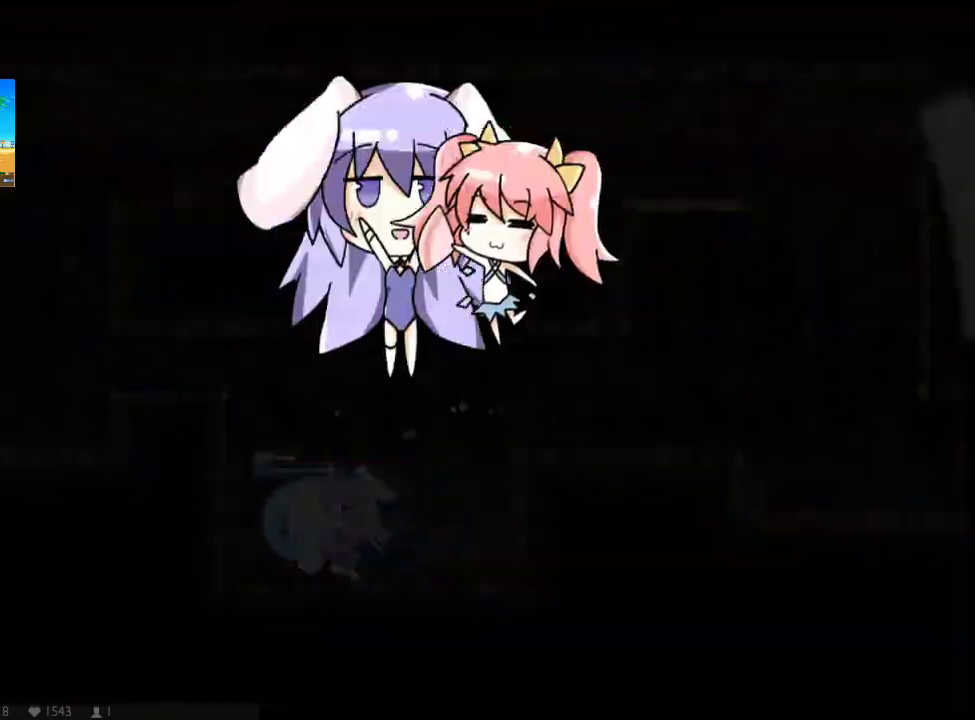
{"buttons": ["X", "DPAD_RIGHT"], "left_stick": "center", "right_stick": "center", "button_events": [[33, "A", "down"], [133, "A", "up"], [233, "A", "down"], [300, "A", "up"], [350, "A", "down"], [450, "A", "up"]]}